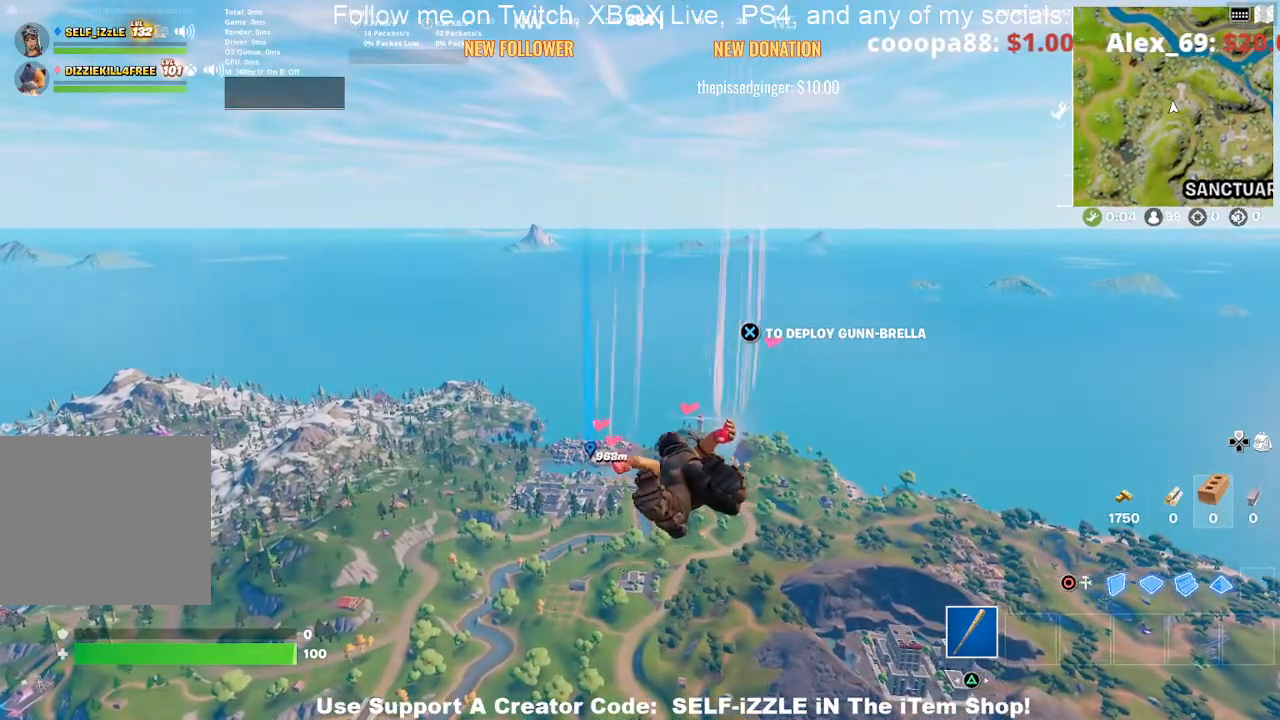
Gameplay with a controller (PlayStation layout); each line is a JSON object with the inputs held at the frame after it. "events" lists button and stick changes between this image and that frame as [ms after this image, input, new state], when the widget could be followed in between.
{"buttons": [], "left_stick": "up", "right_stick": "center", "events": []}
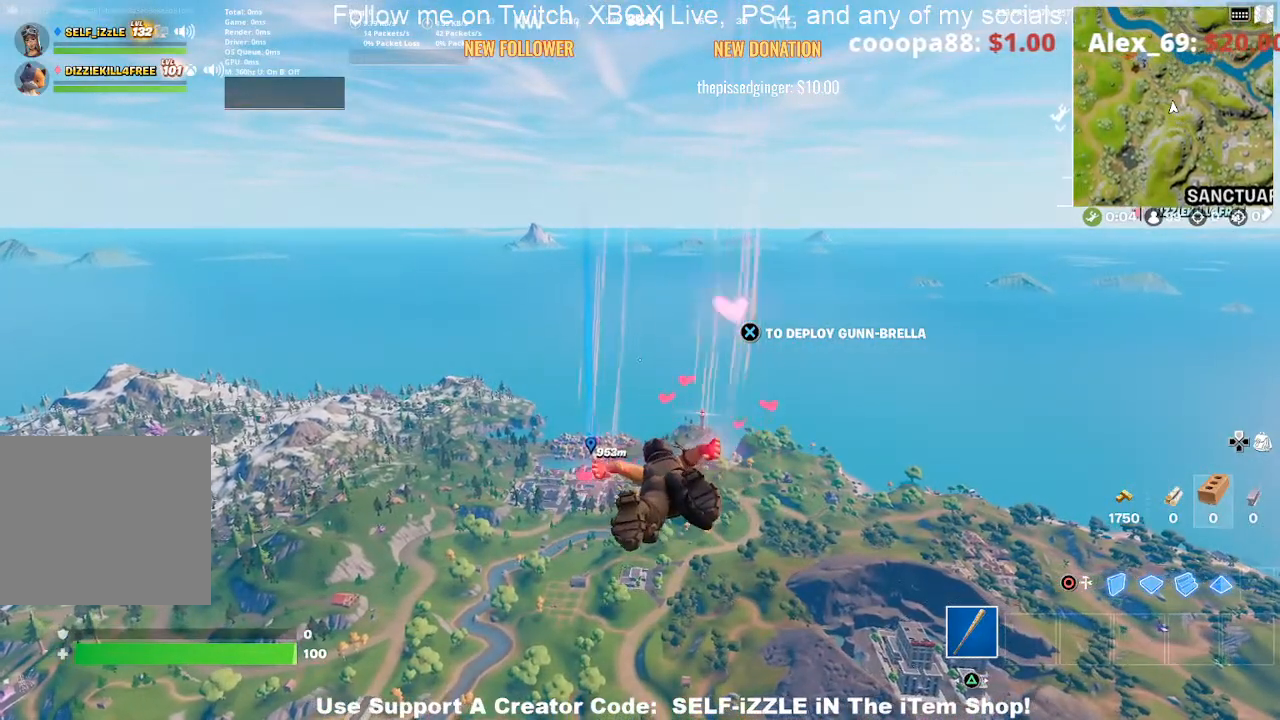
{"buttons": [], "left_stick": "up", "right_stick": "center", "events": []}
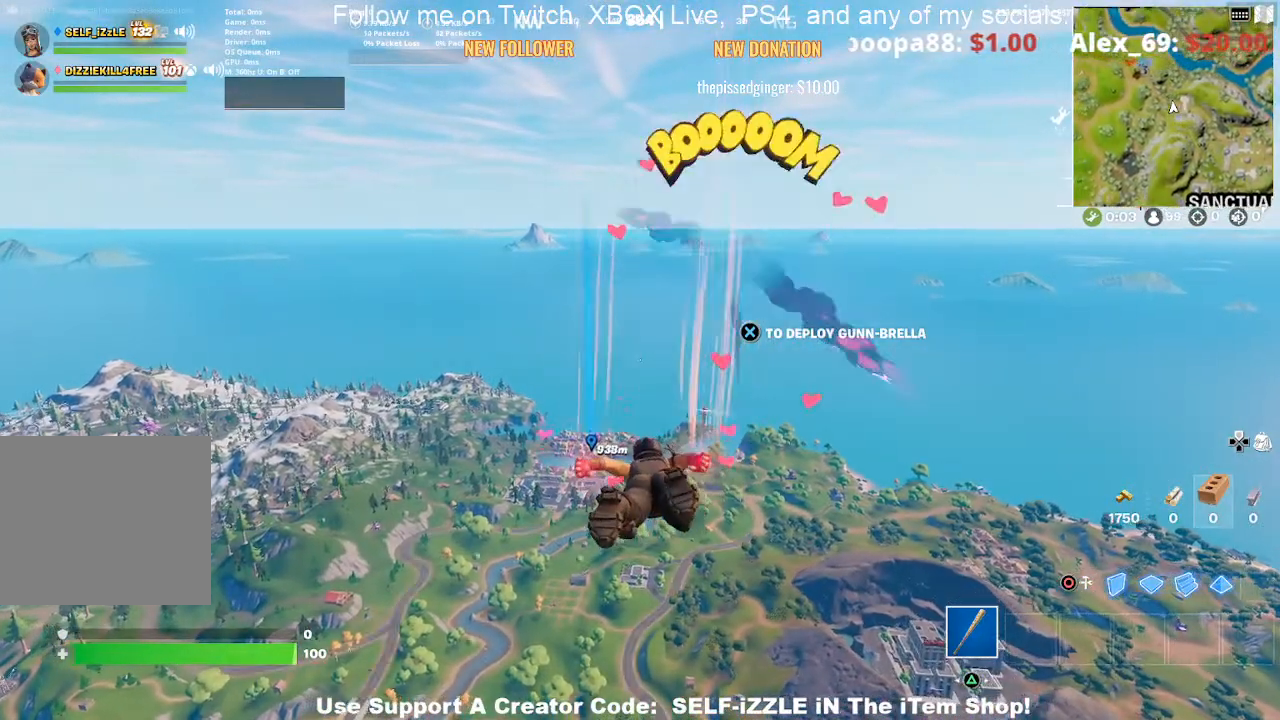
{"buttons": [], "left_stick": "up", "right_stick": "center", "events": []}
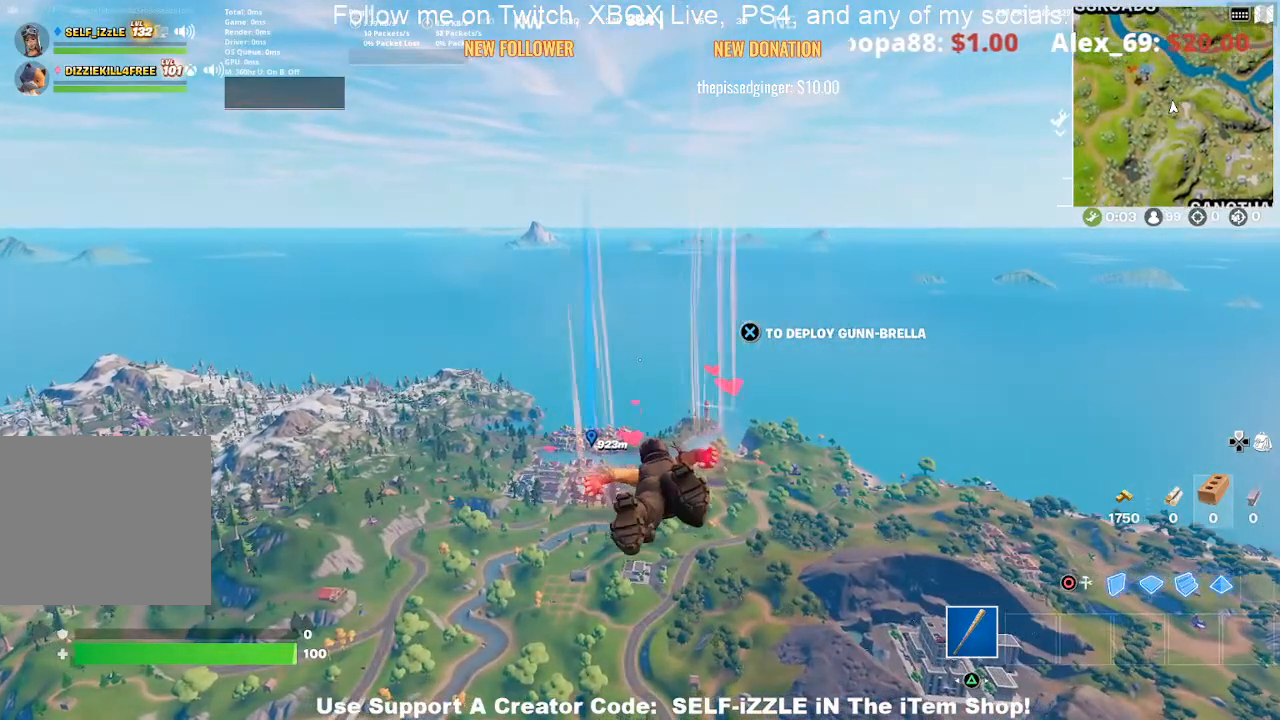
{"buttons": [], "left_stick": "up", "right_stick": "center", "events": []}
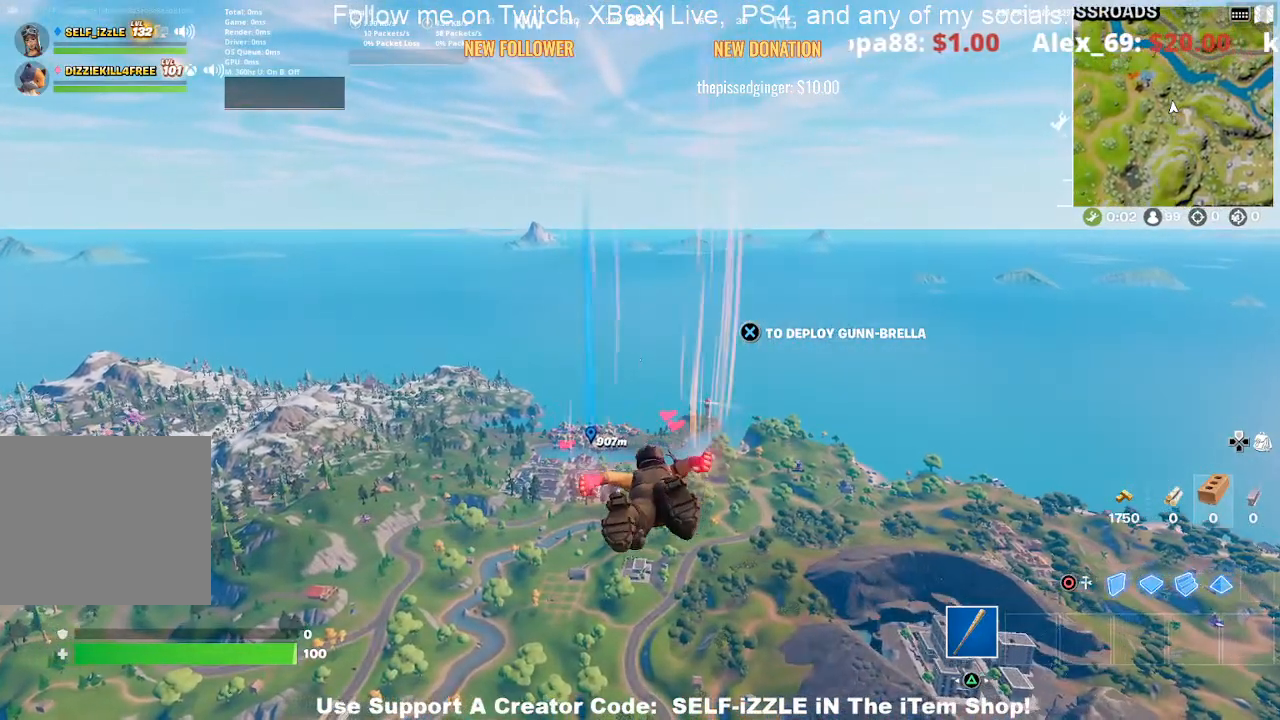
{"buttons": [], "left_stick": "up", "right_stick": "center", "events": []}
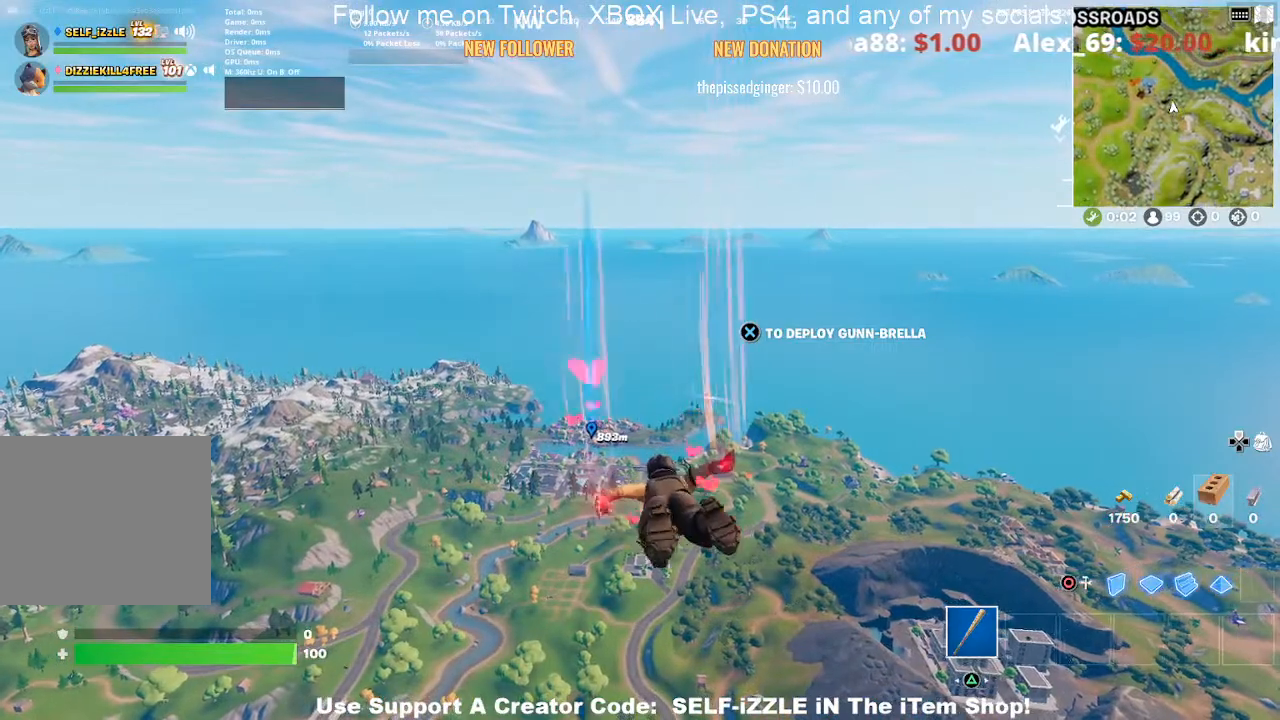
{"buttons": [], "left_stick": "up", "right_stick": "center", "events": []}
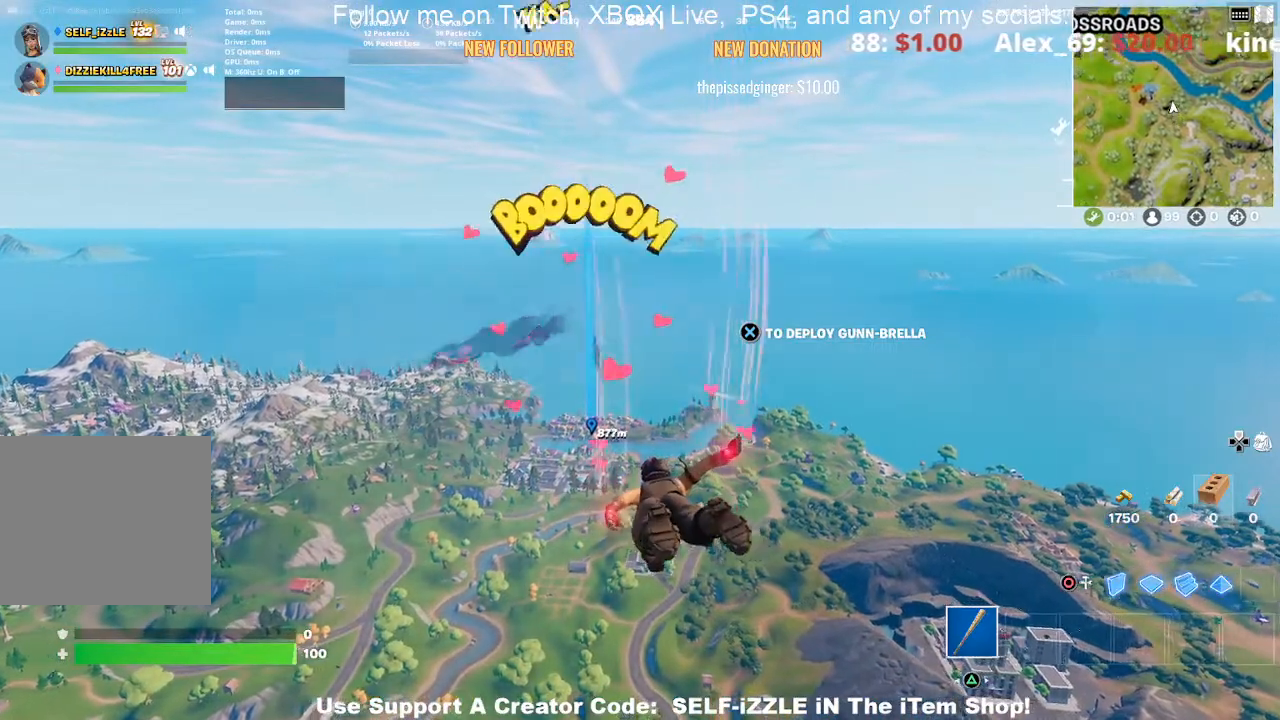
{"buttons": [], "left_stick": "up", "right_stick": "center", "events": []}
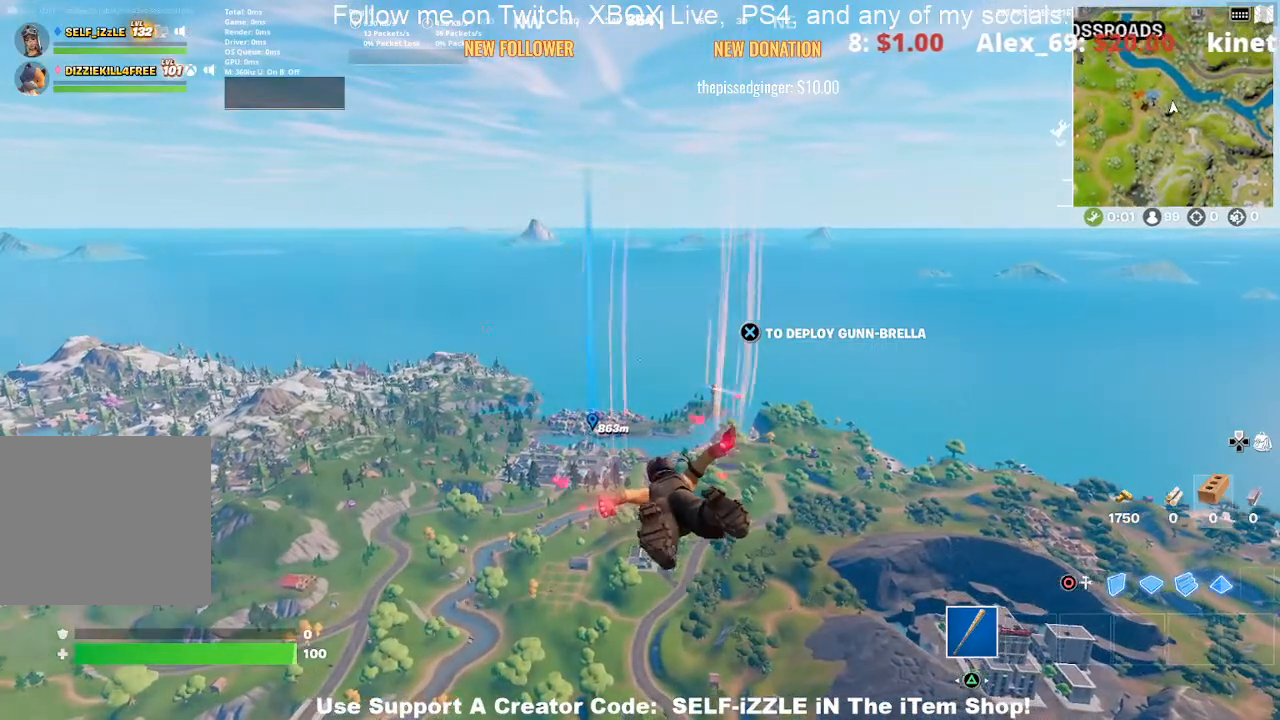
{"buttons": [], "left_stick": "up", "right_stick": "center", "events": []}
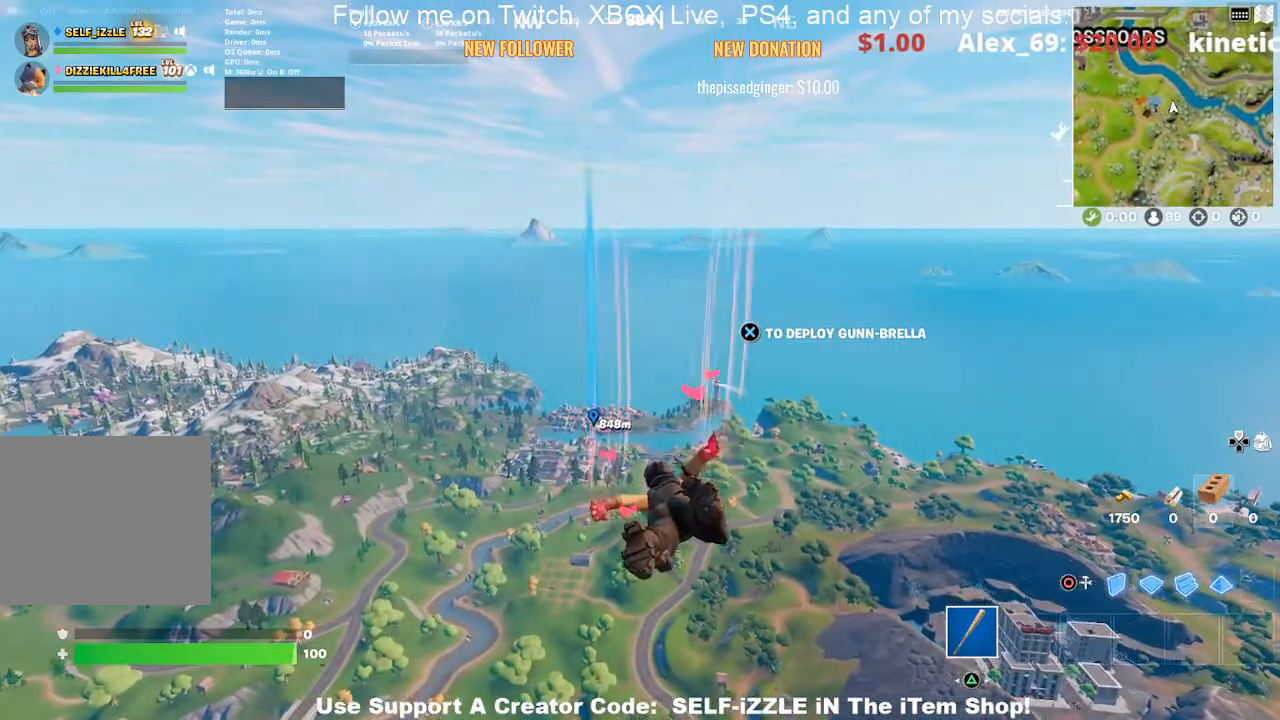
{"buttons": [], "left_stick": "up", "right_stick": "center", "events": []}
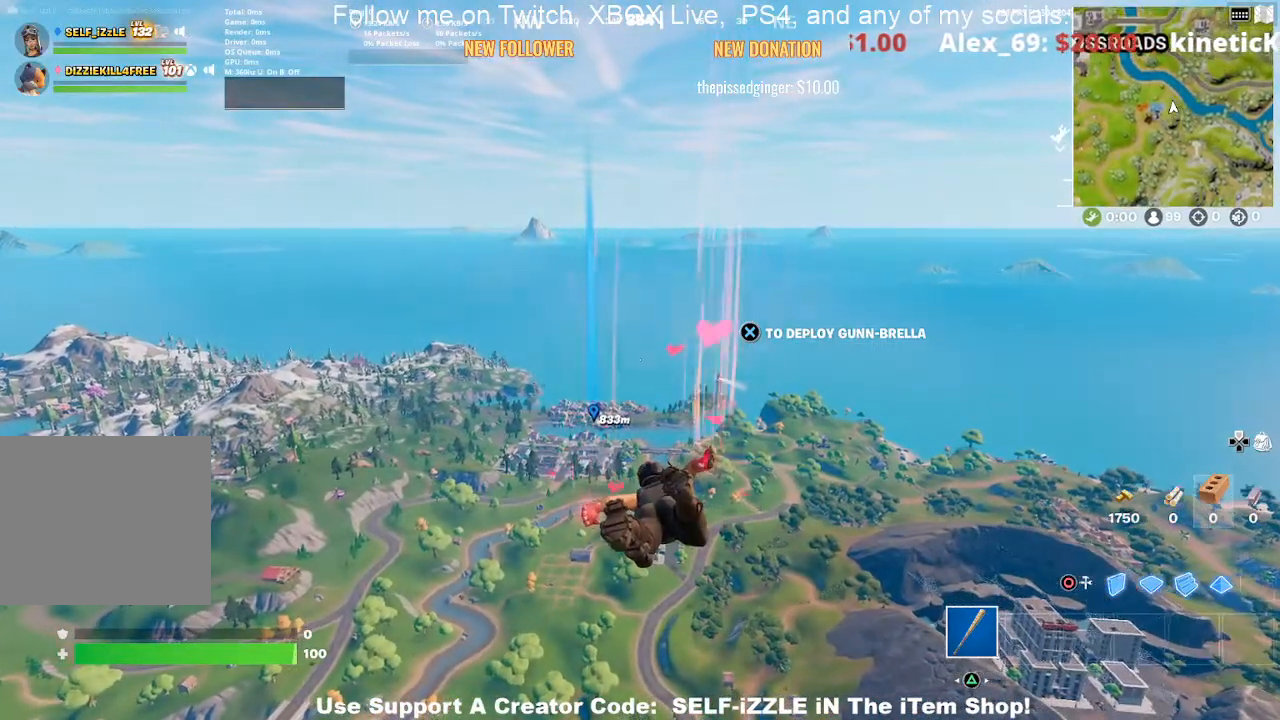
{"buttons": [], "left_stick": "up", "right_stick": "center", "events": []}
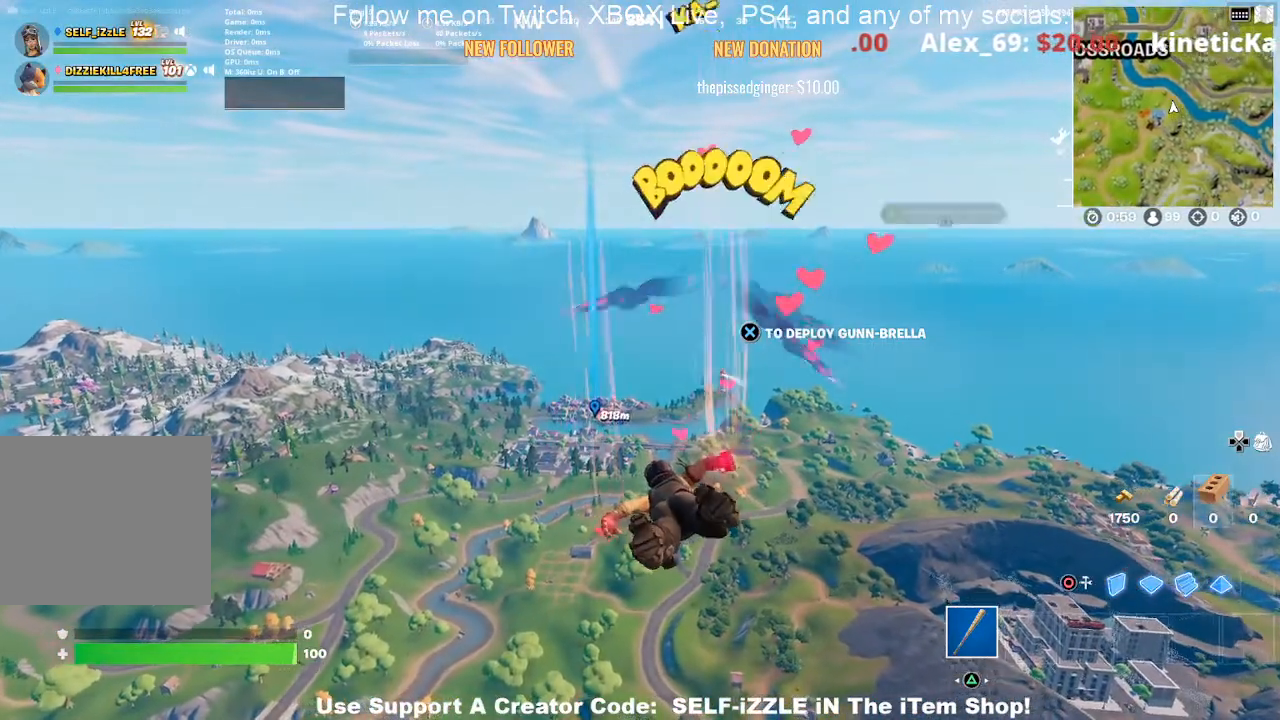
{"buttons": [], "left_stick": "up", "right_stick": "center", "events": []}
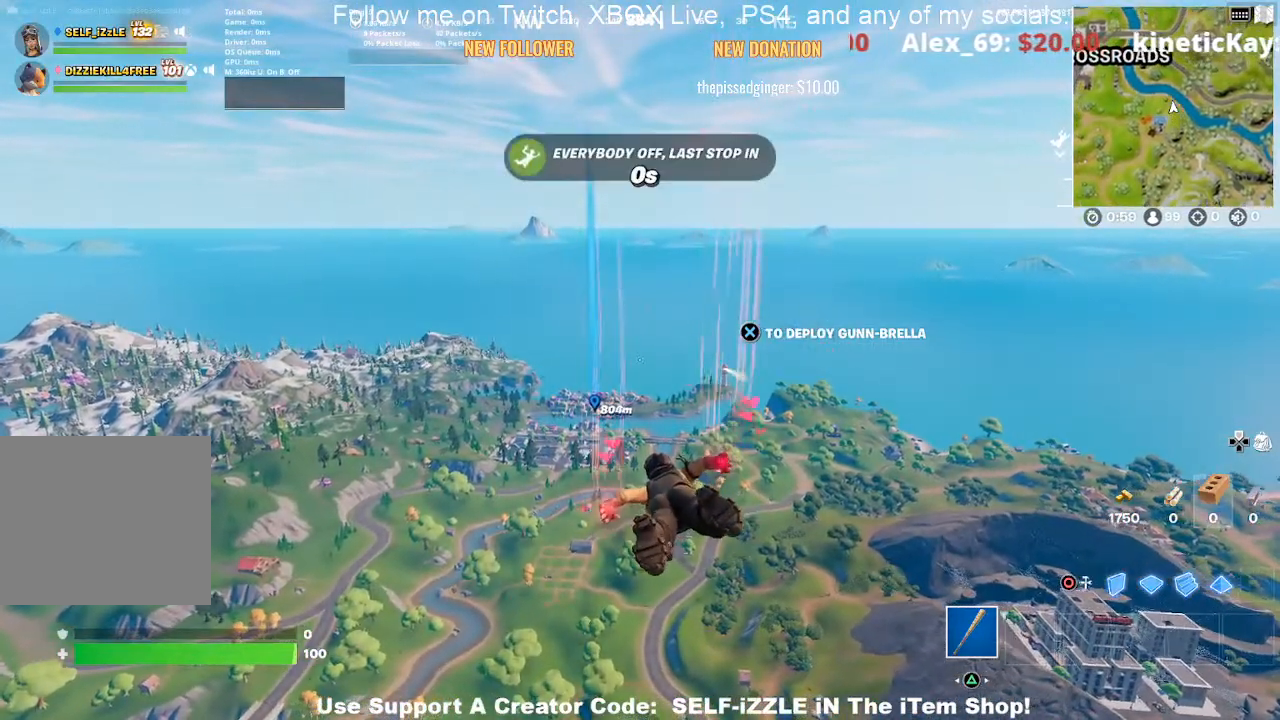
{"buttons": [], "left_stick": "up", "right_stick": "center", "events": []}
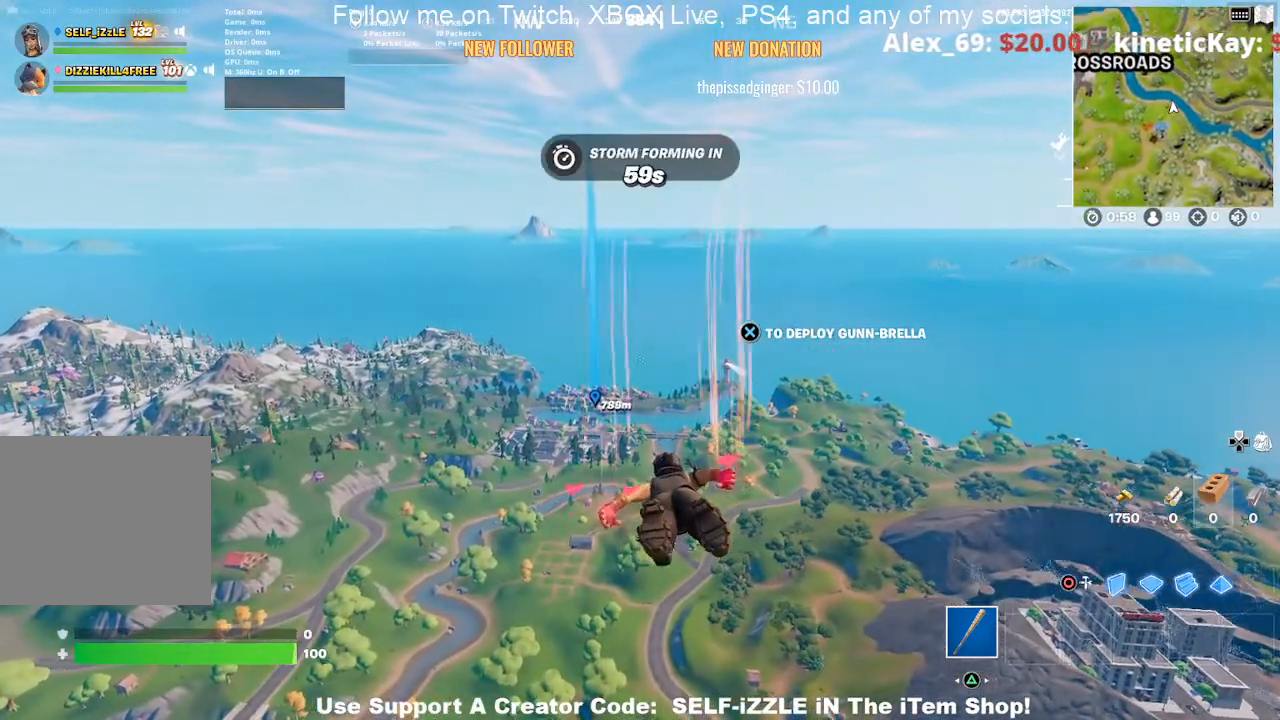
{"buttons": [], "left_stick": "up", "right_stick": "center", "events": []}
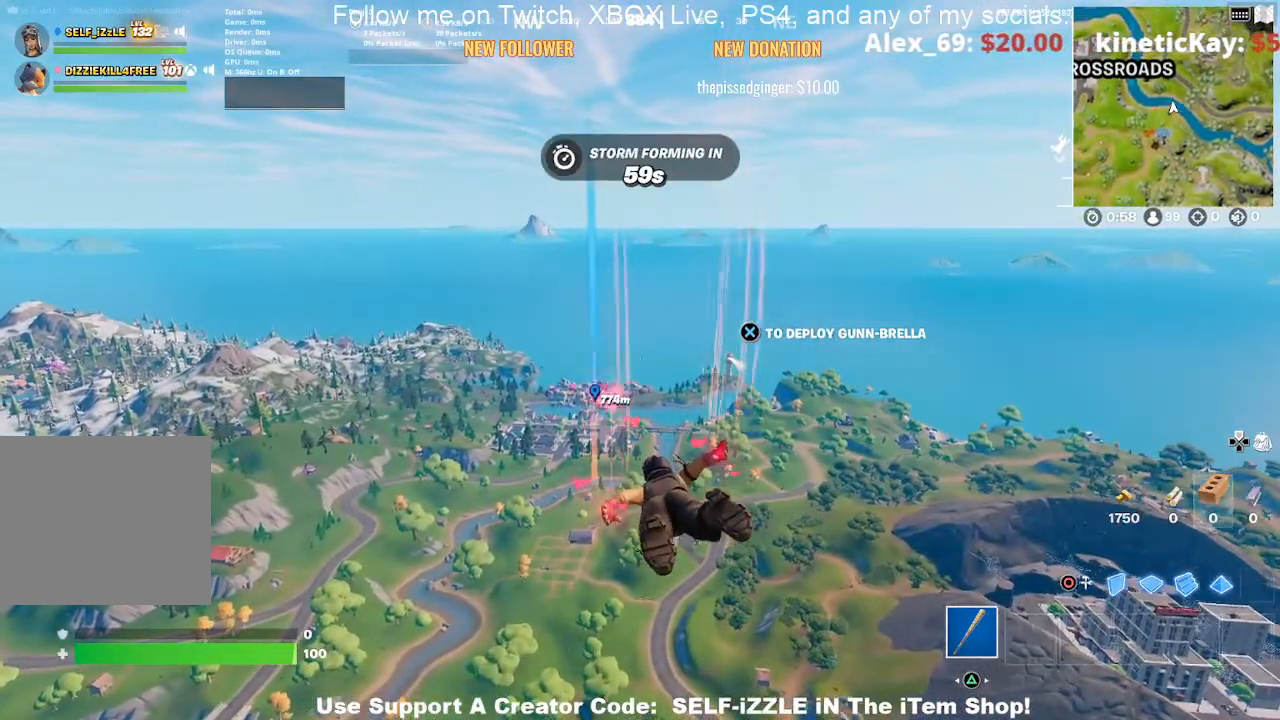
{"buttons": [], "left_stick": "up", "right_stick": "center", "events": []}
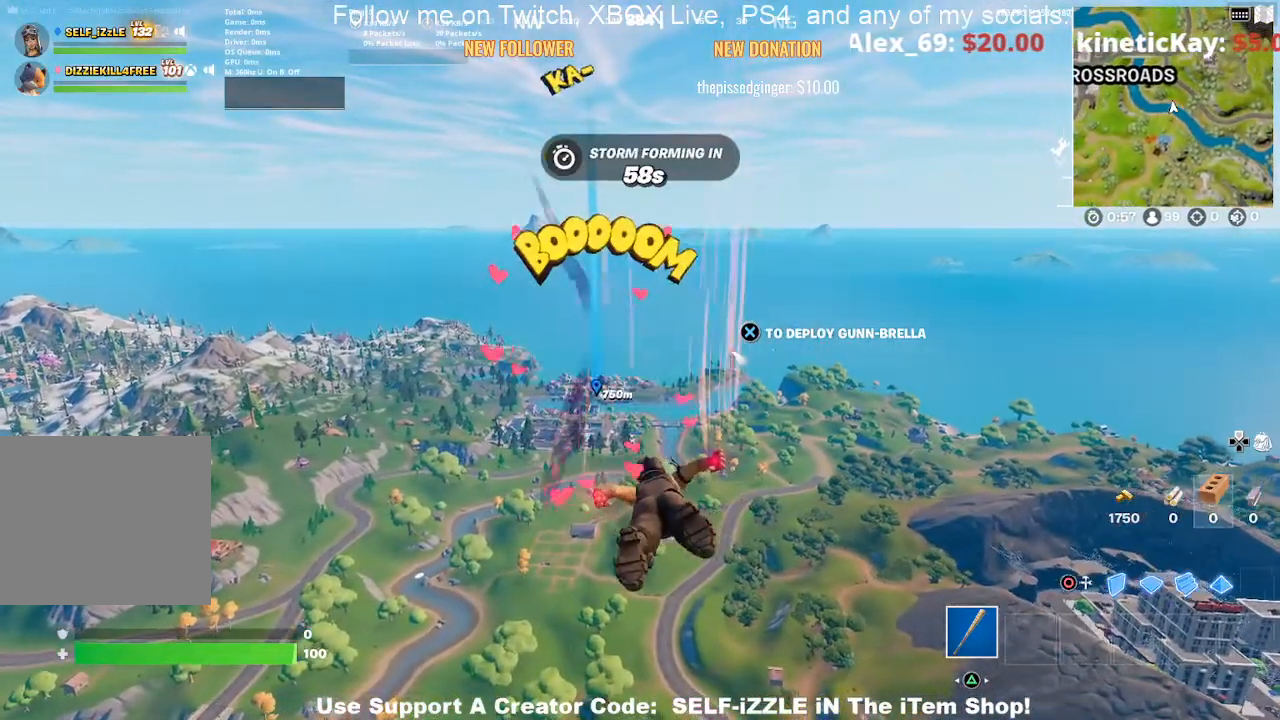
{"buttons": ["CROSS"], "left_stick": "up", "right_stick": "center", "events": [[500, "CROSS", "down"]]}
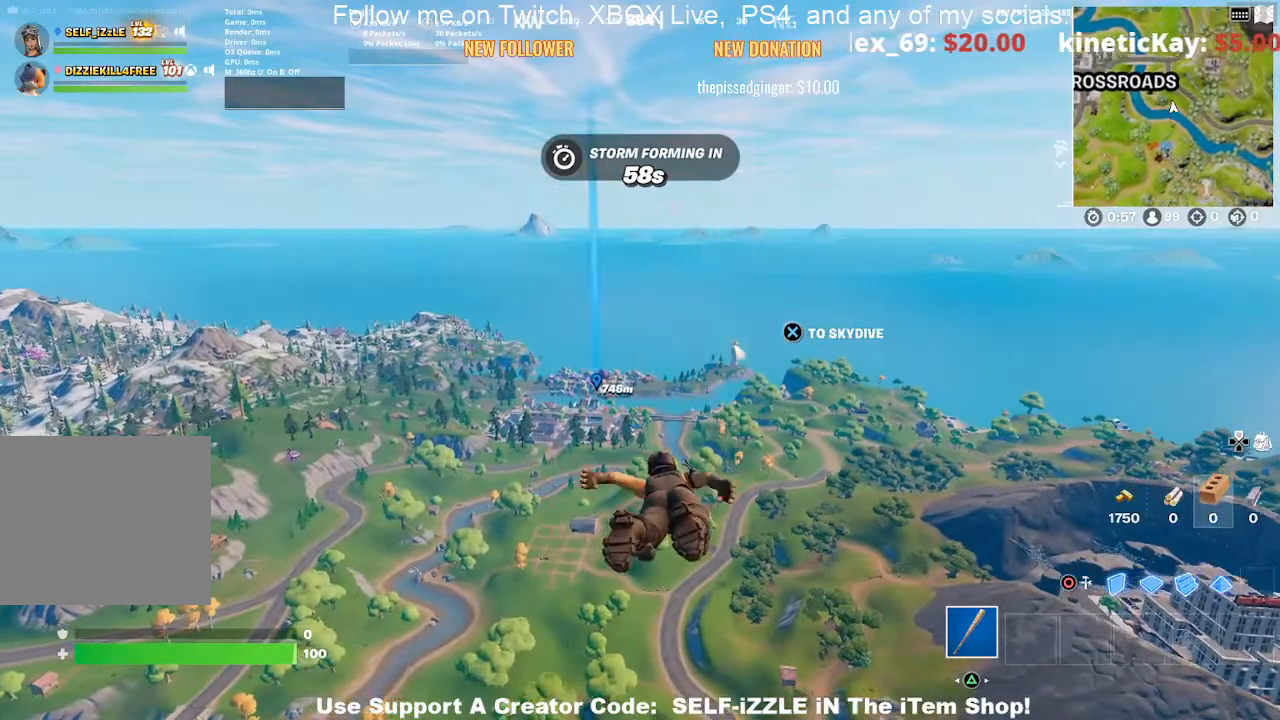
{"buttons": [], "left_stick": "up", "right_stick": "center", "events": [[200, "CROSS", "up"]]}
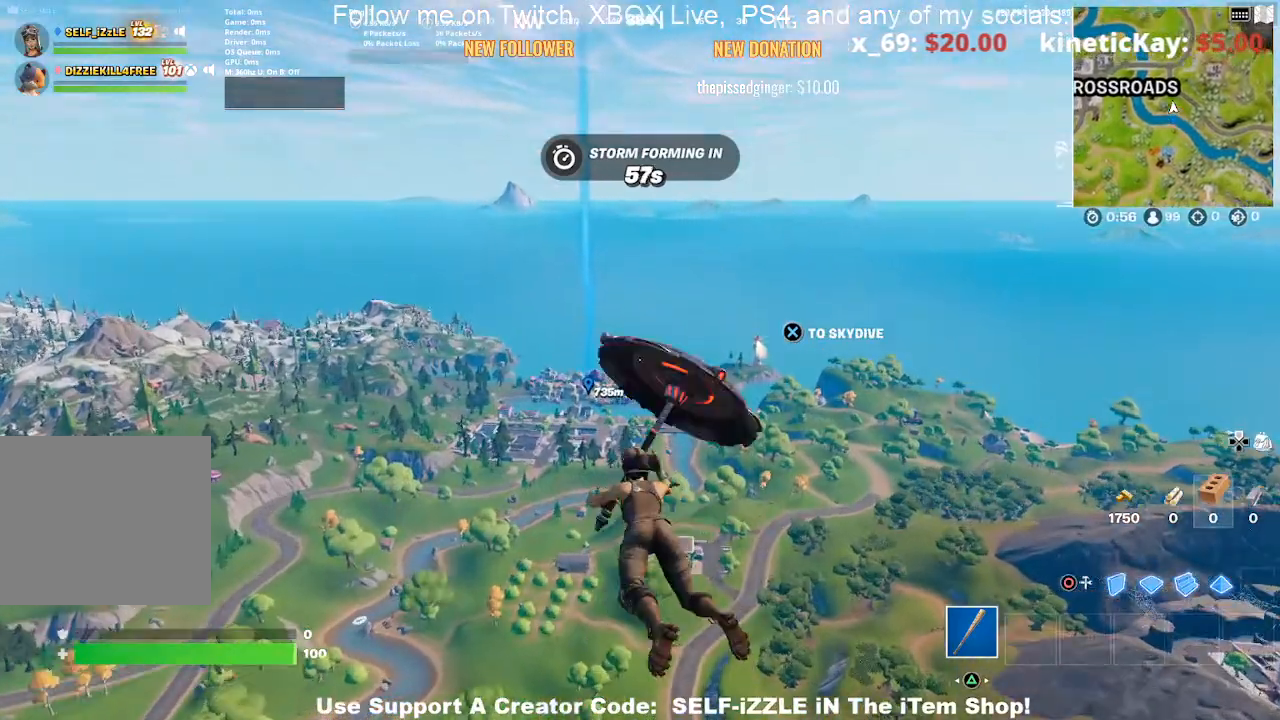
{"buttons": [], "left_stick": "up", "right_stick": "center", "events": []}
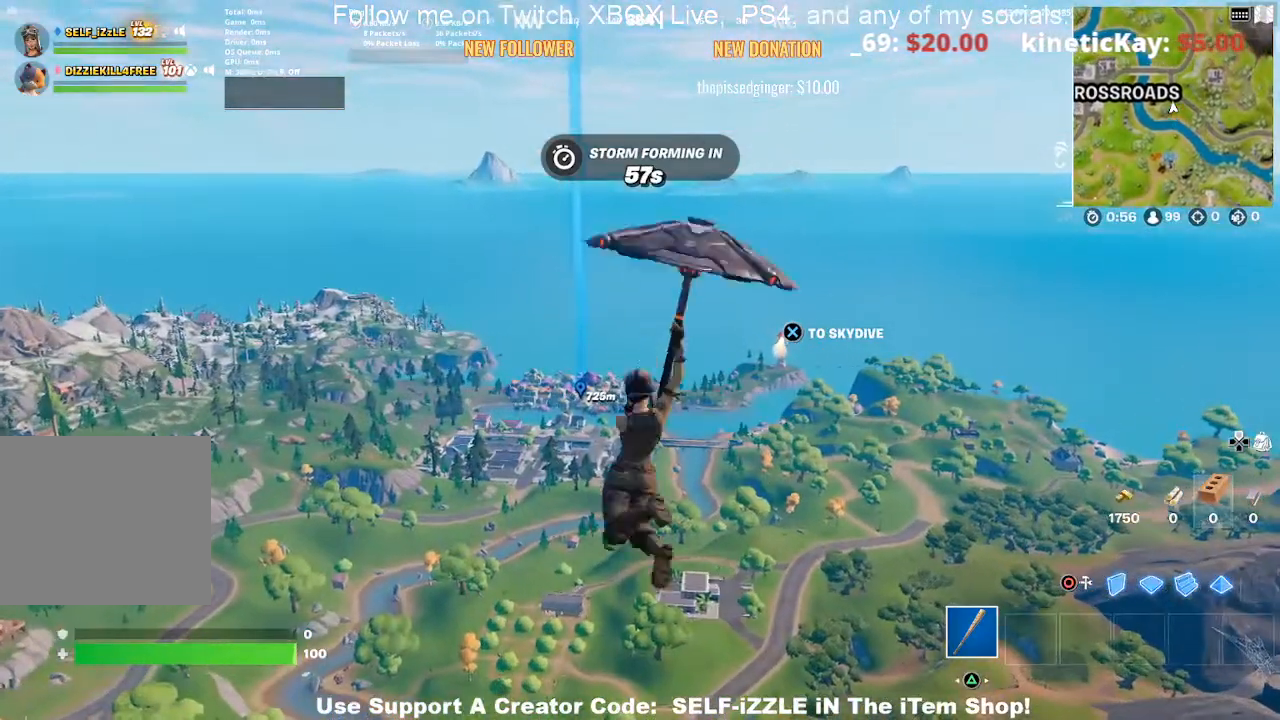
{"buttons": [], "left_stick": "up", "right_stick": "center", "events": []}
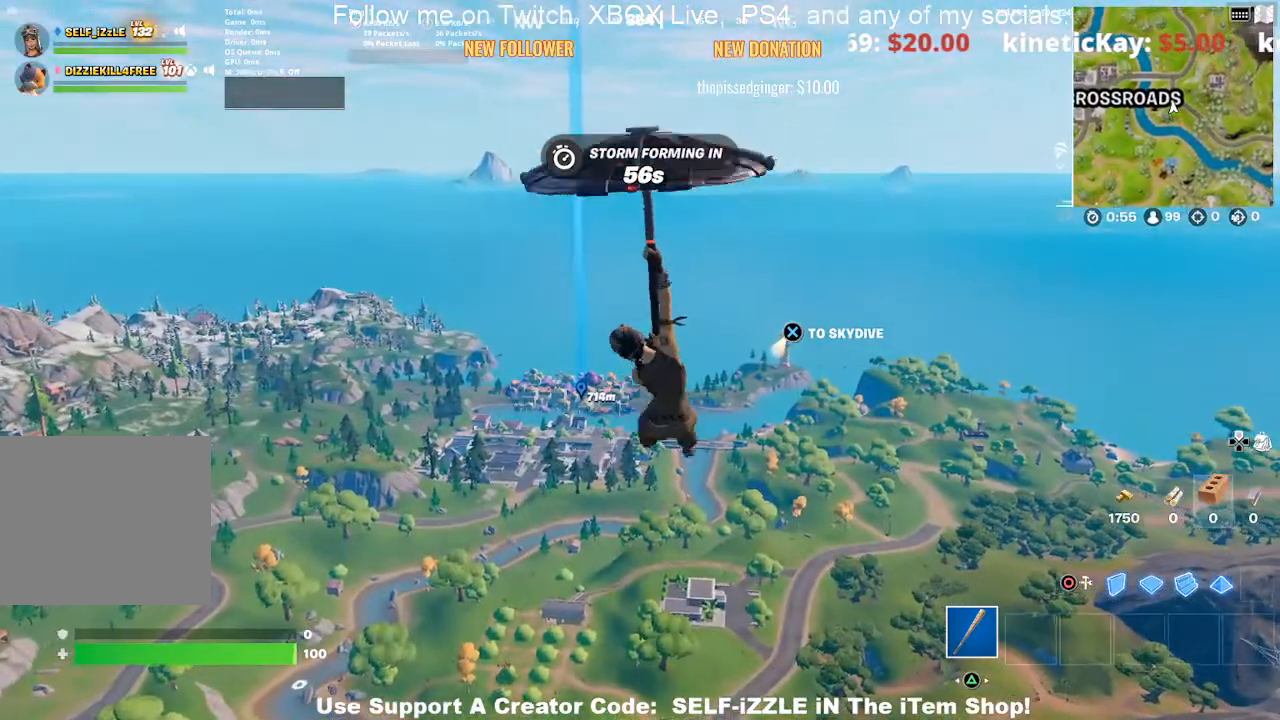
{"buttons": [], "left_stick": "up", "right_stick": "center", "events": []}
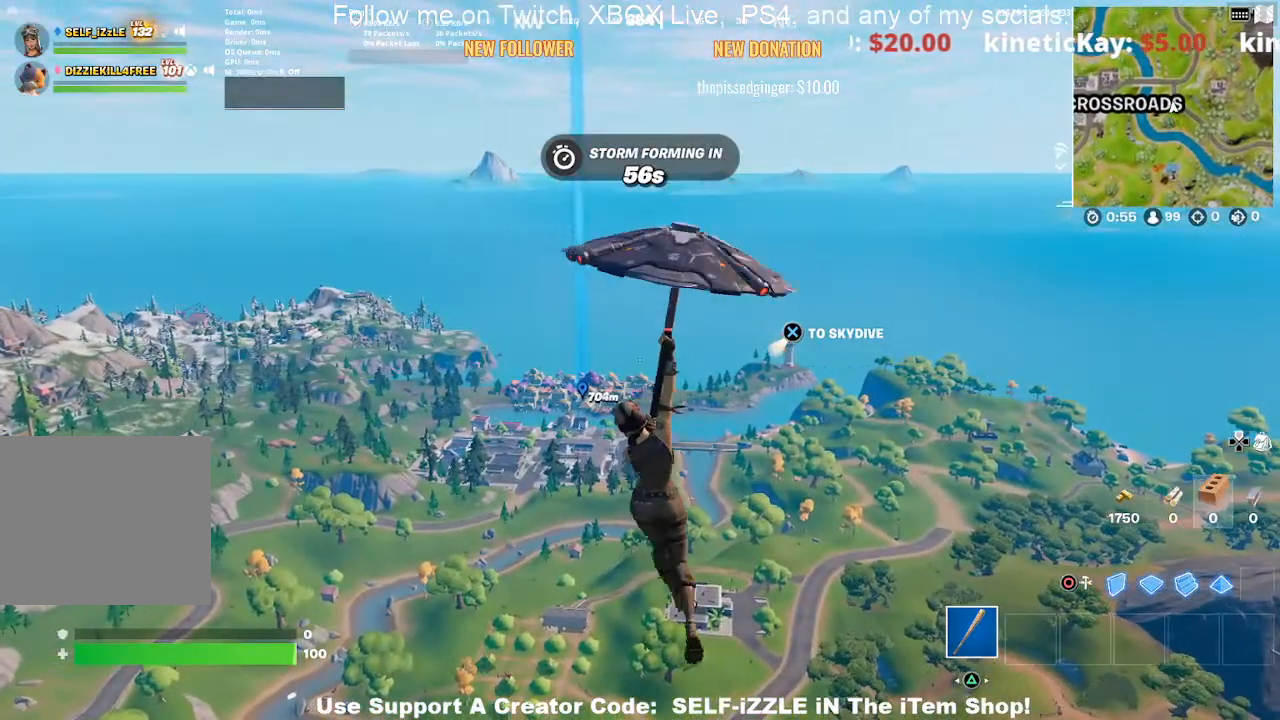
{"buttons": [], "left_stick": "up", "right_stick": "center", "events": []}
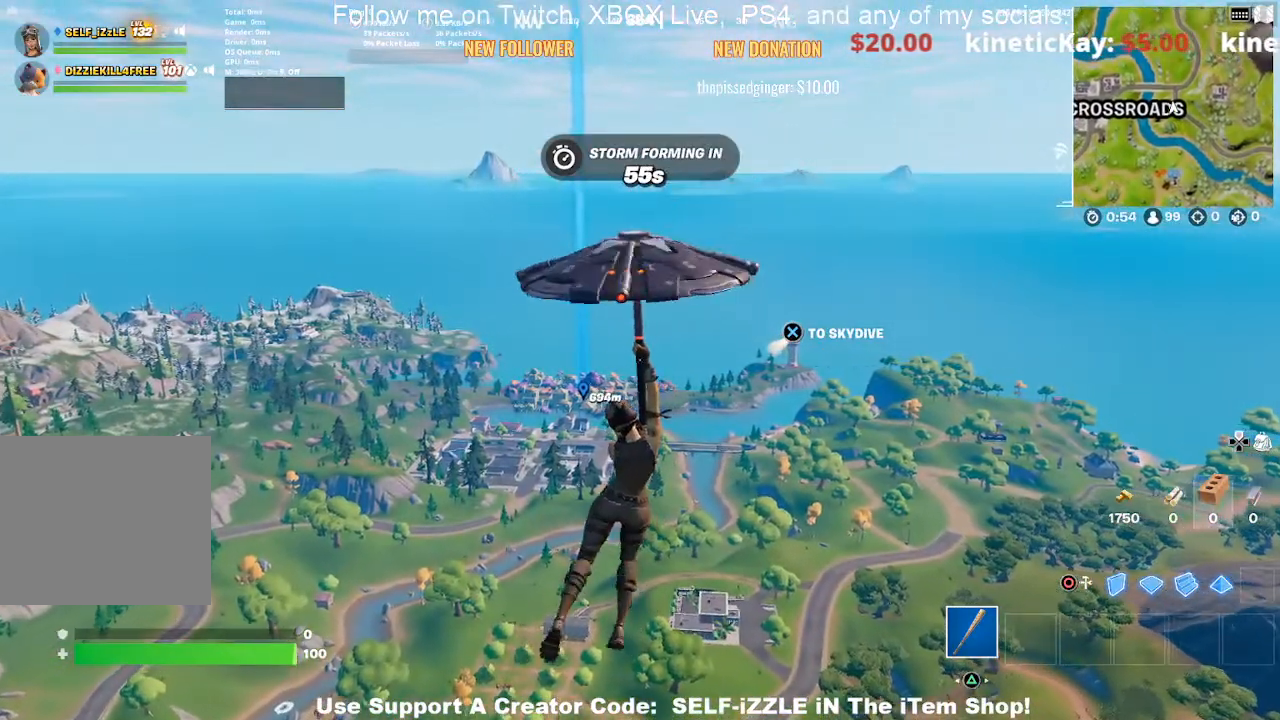
{"buttons": [], "left_stick": "up", "right_stick": "center", "events": []}
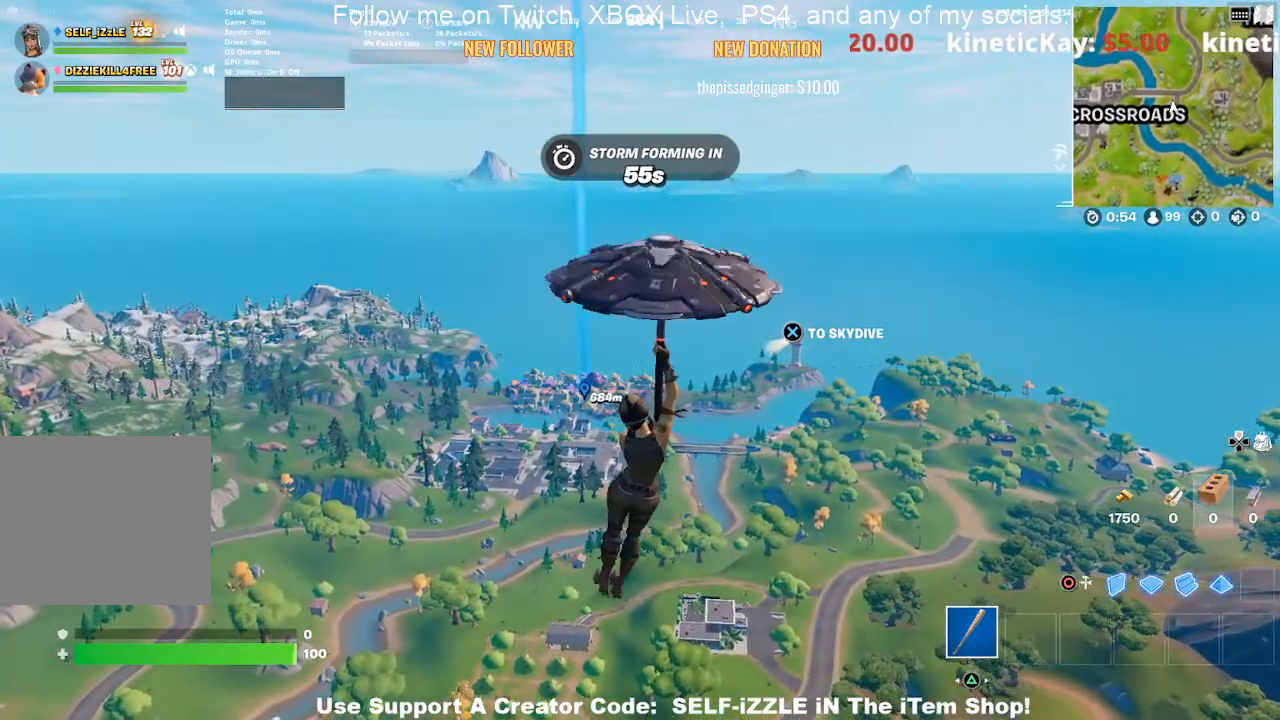
{"buttons": [], "left_stick": "up", "right_stick": "center", "events": []}
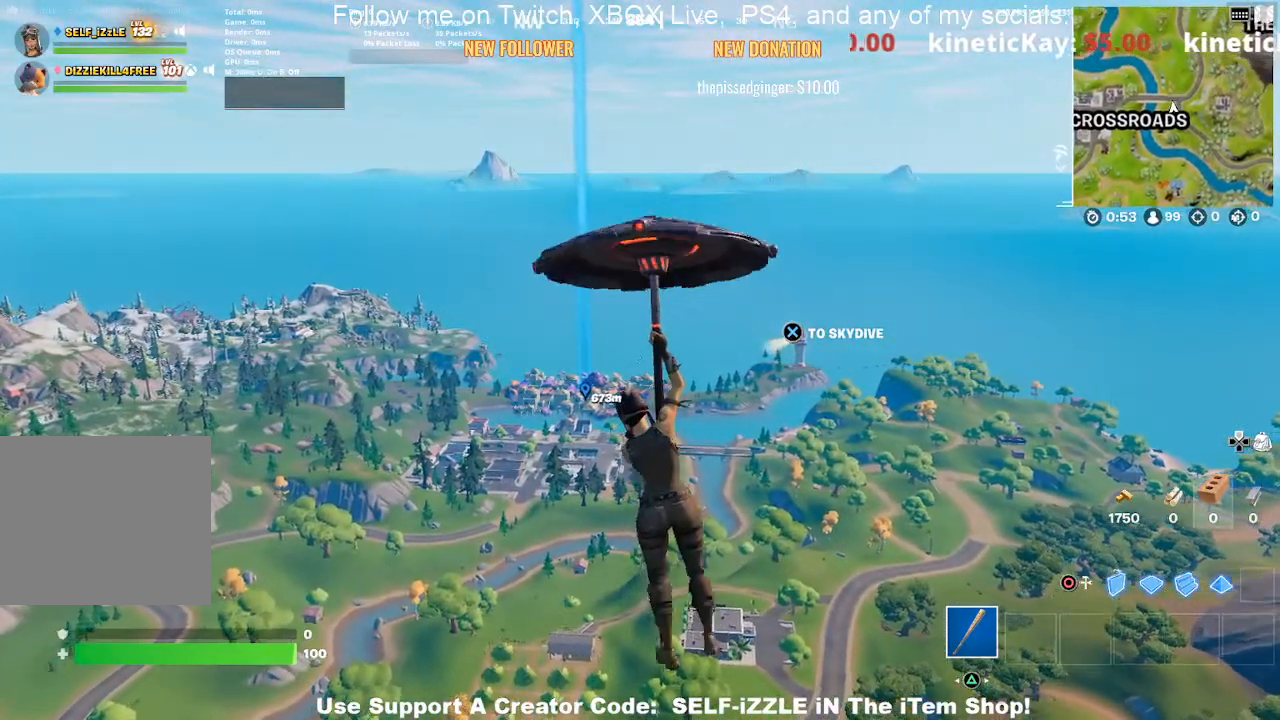
{"buttons": [], "left_stick": "up", "right_stick": "center", "events": []}
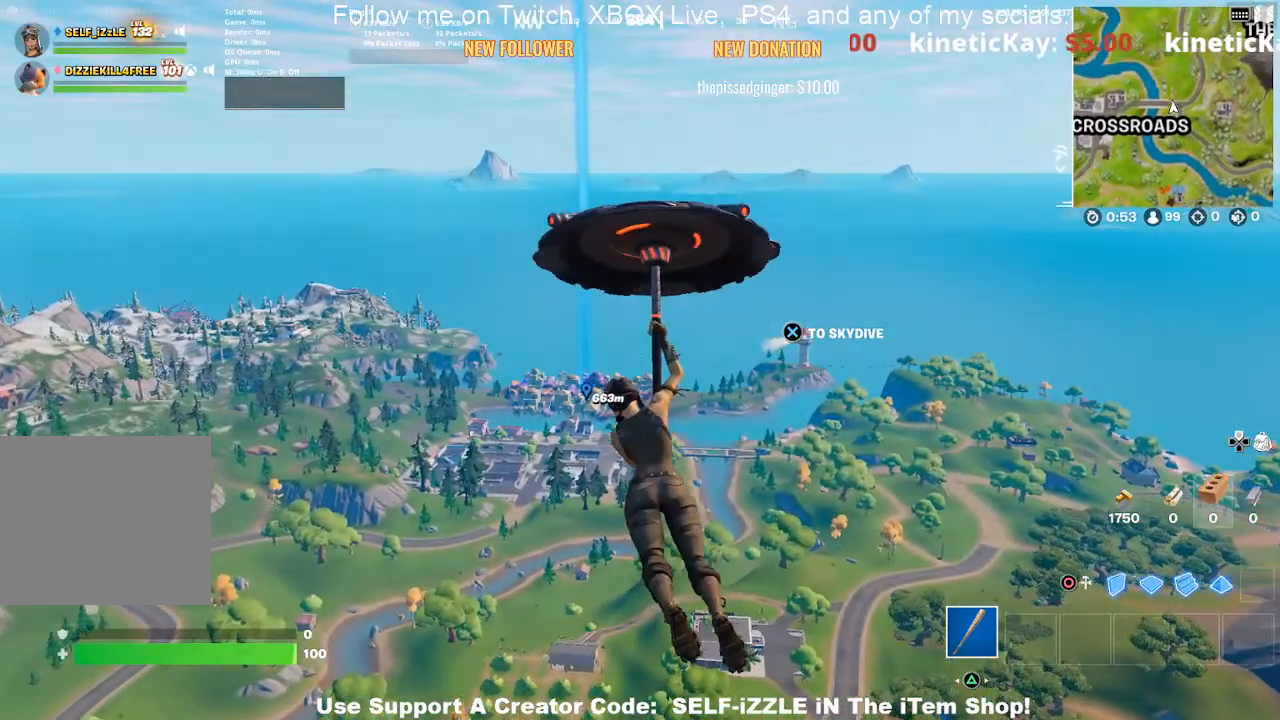
{"buttons": [], "left_stick": "up", "right_stick": "center", "events": []}
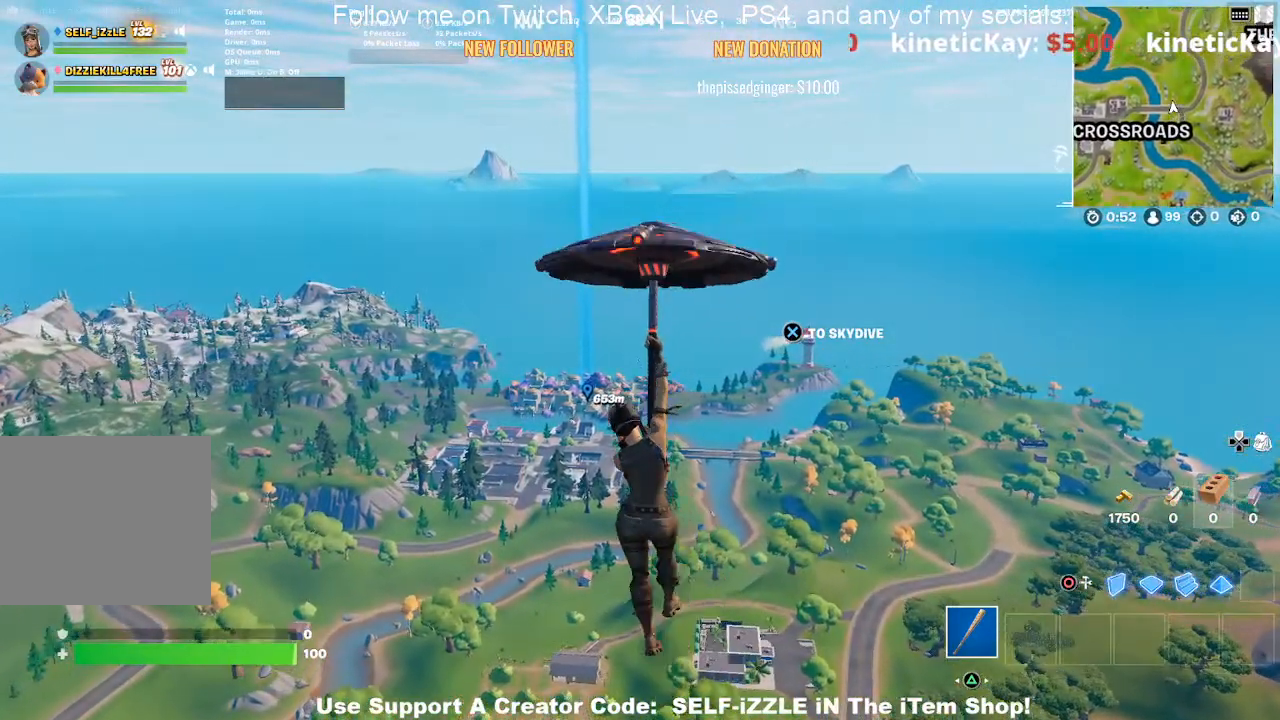
{"buttons": [], "left_stick": "up", "right_stick": "center", "events": []}
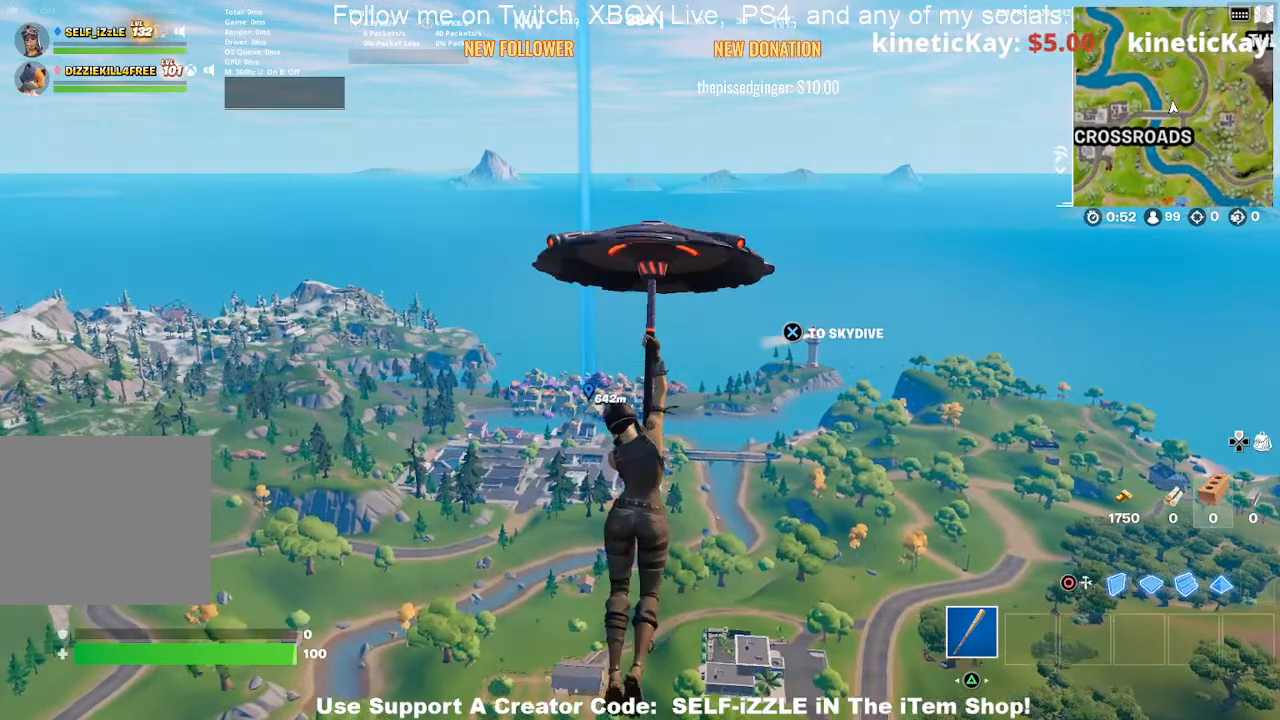
{"buttons": [], "left_stick": "up", "right_stick": "center", "events": []}
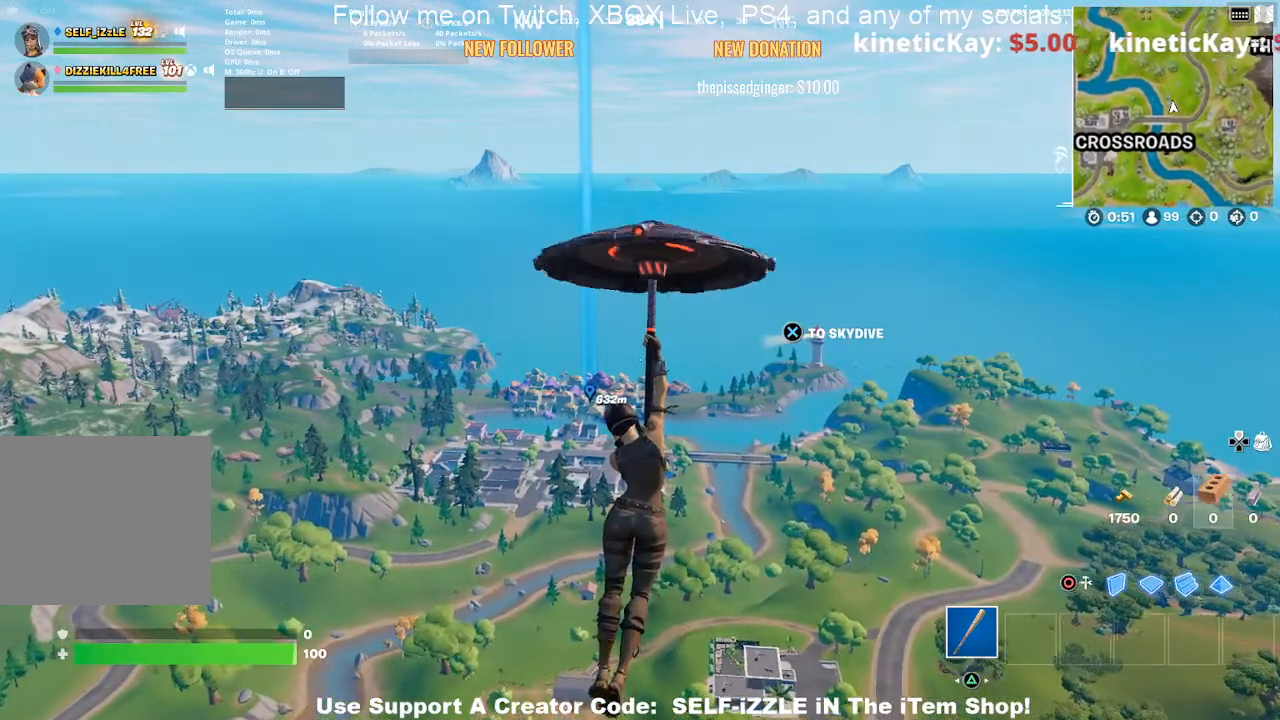
{"buttons": [], "left_stick": "up", "right_stick": "center", "events": []}
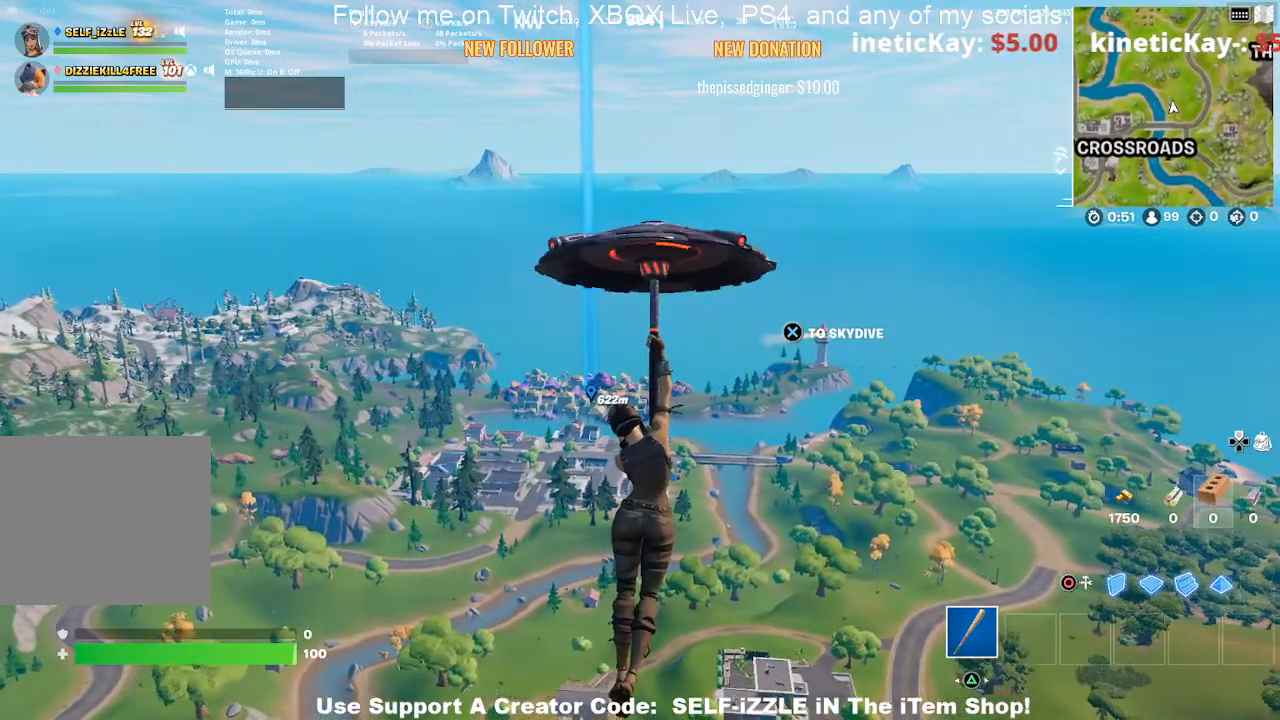
{"buttons": [], "left_stick": "up", "right_stick": "center", "events": []}
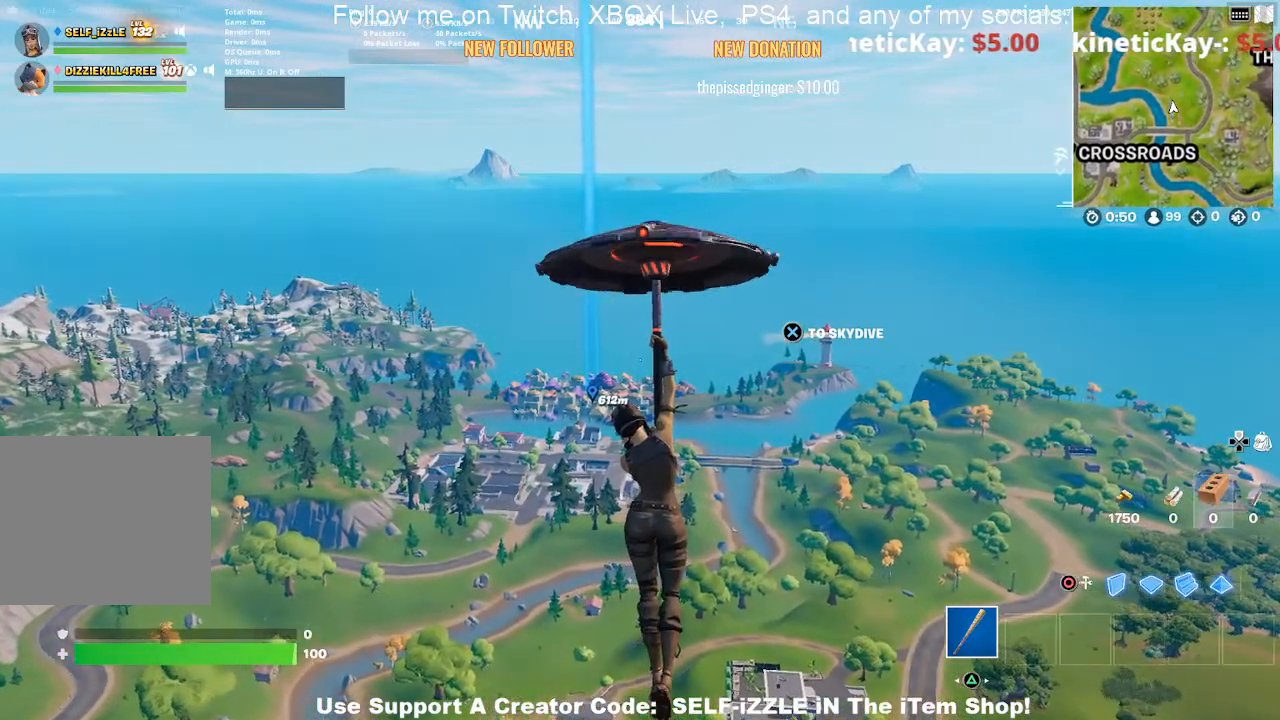
{"buttons": [], "left_stick": "up", "right_stick": "center", "events": []}
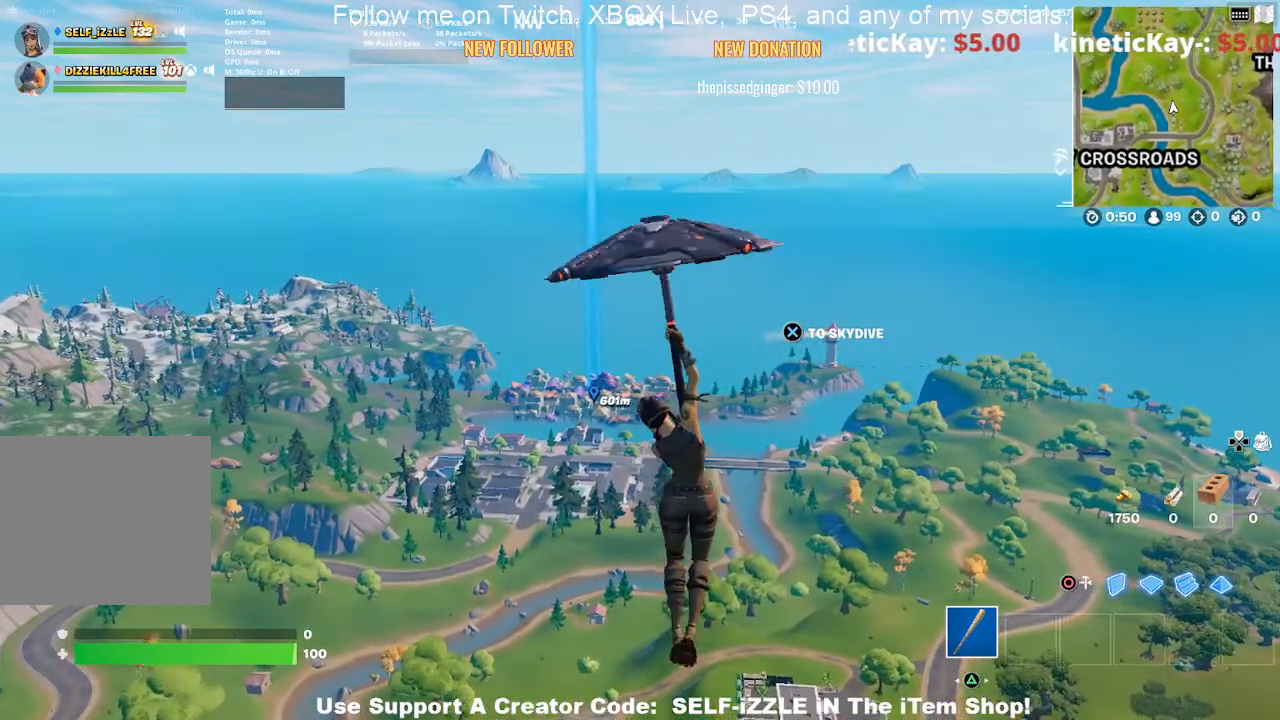
{"buttons": [], "left_stick": "up", "right_stick": "center", "events": []}